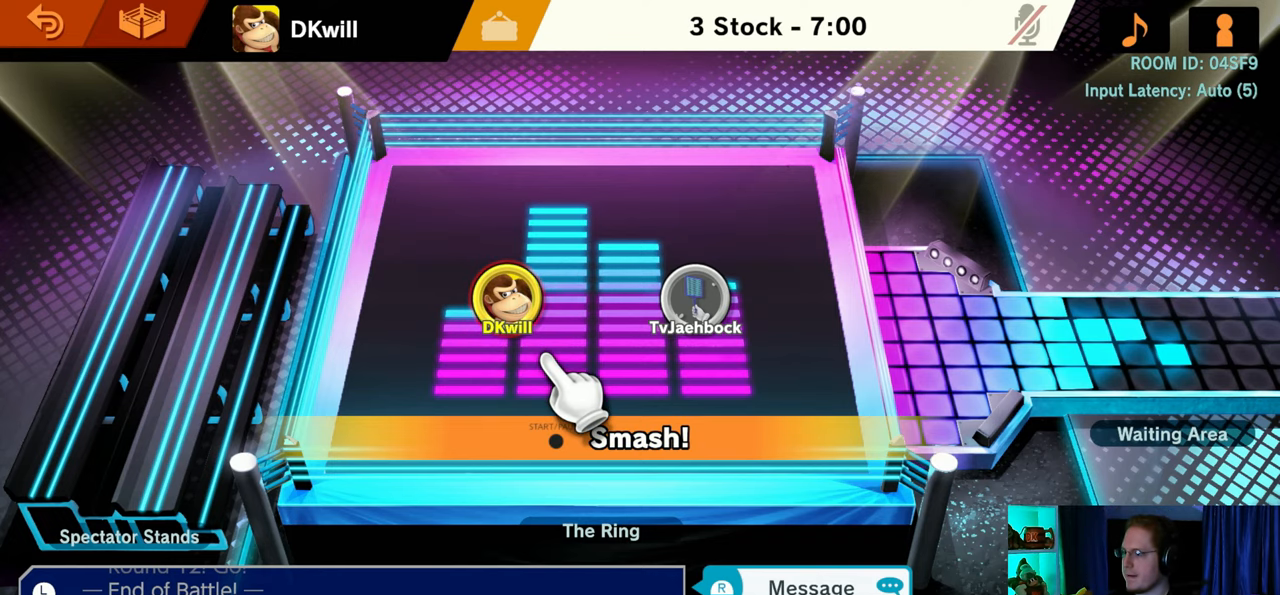
Gameplay with a controller (Nintendo layout); each line is a JSON object with the inputs held at the frame after it. "events" lists button and stick changes between this image and that frame as [ms after this image, input, new state], when the widget could be followed in between. Not read: L3 R3.
{"buttons": [], "left_stick": "center", "right_stick": "center", "events": [[200, "START", "down"], [383, "START", "up"]]}
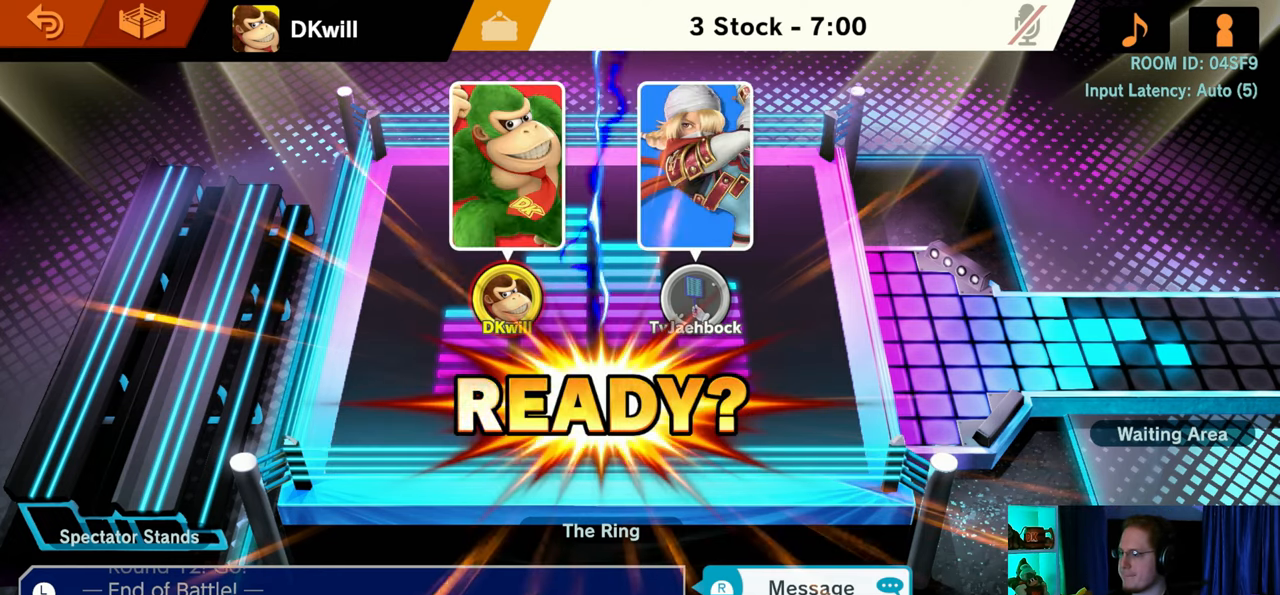
{"buttons": [], "left_stick": "center", "right_stick": "center", "events": []}
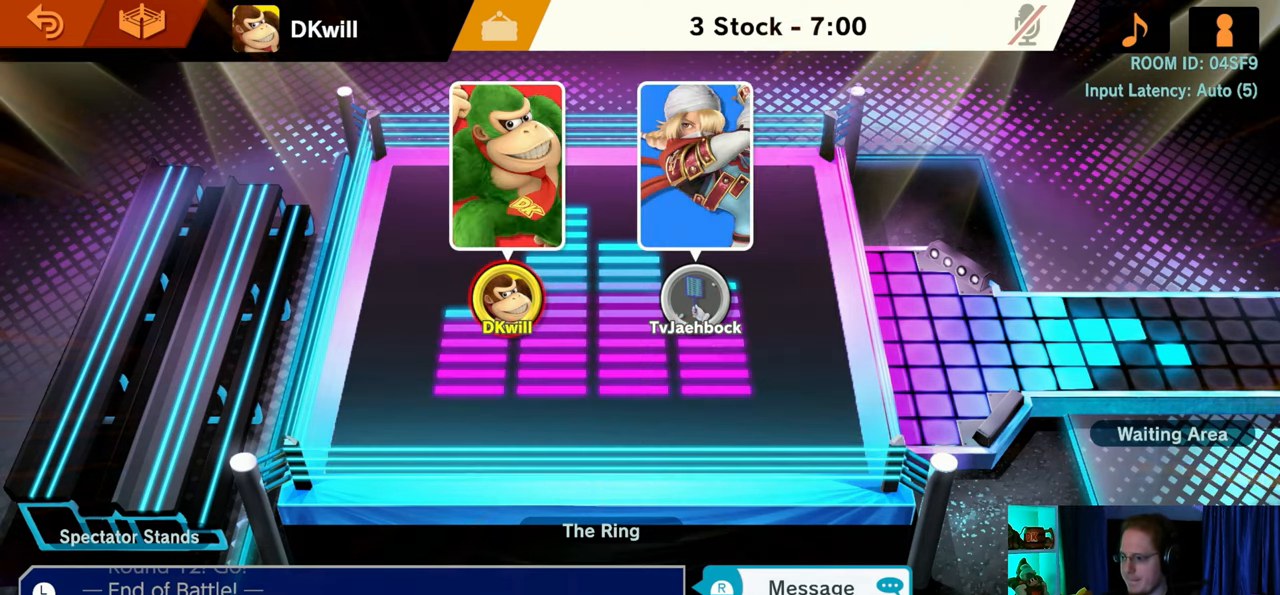
{"buttons": [], "left_stick": "center", "right_stick": "center", "events": []}
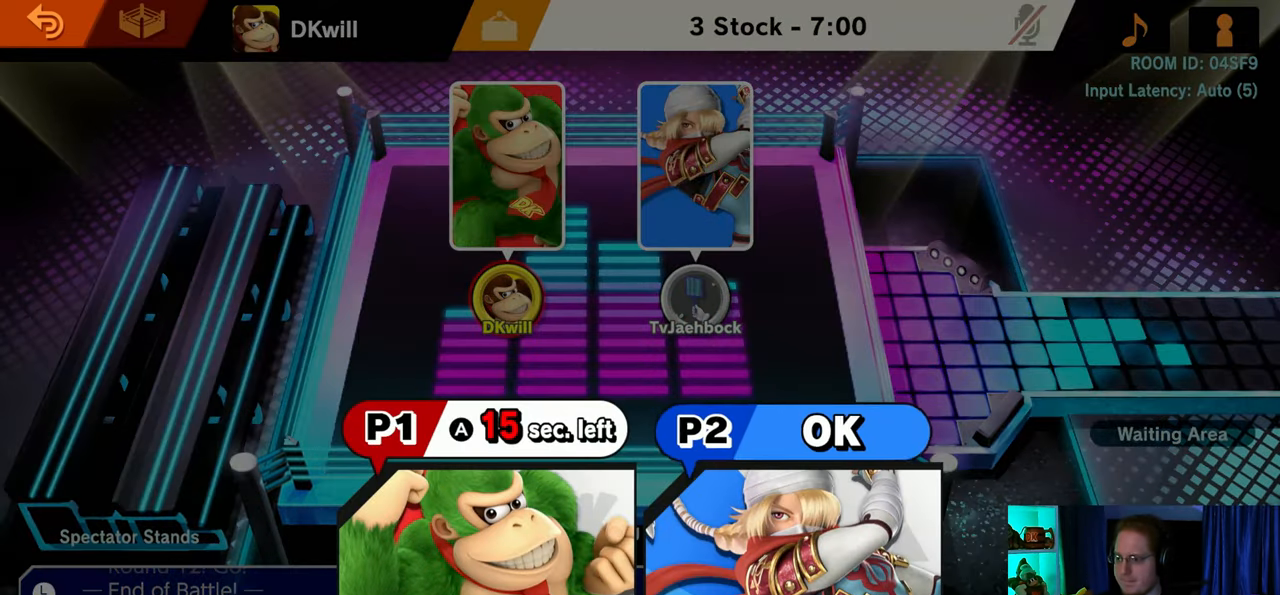
{"buttons": [], "left_stick": "center", "right_stick": "center", "events": [[167, "A", "down"], [317, "A", "up"]]}